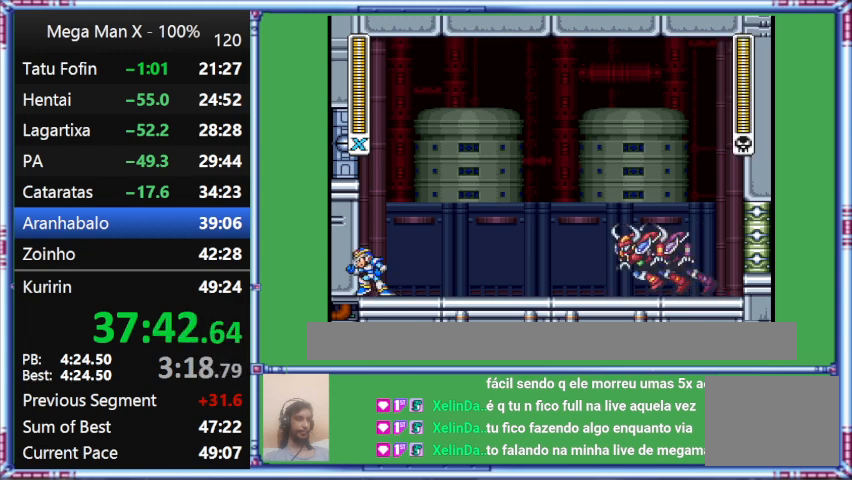
Gameplay with a controller (Nintendo layout); each line is a JSON object with the inputs held at the frame after it. "events" lists button and stick changes between this image and that frame as [ms after this image, input, new state], when the widget could be followed in between. Not read: L3 R3.
{"buttons": ["DPAD_DOWN"], "events": [[367, "DPAD_DOWN", "down"]]}
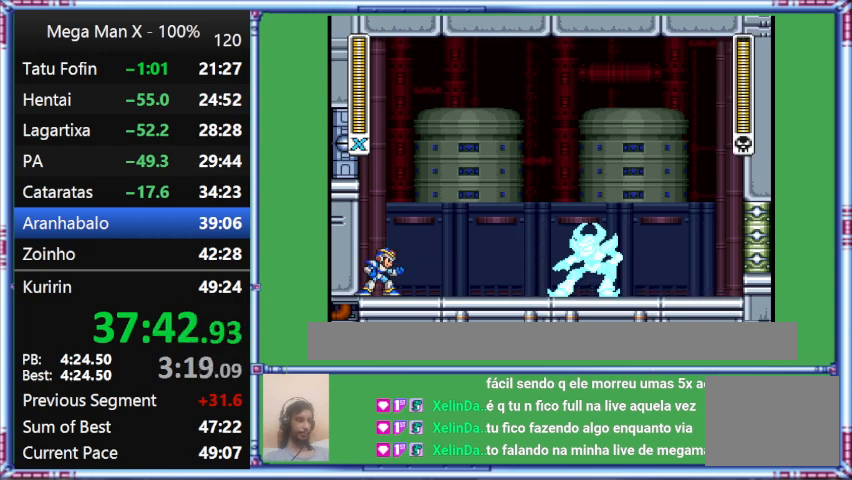
{"buttons": [], "events": [[267, "DPAD_DOWN", "up"]]}
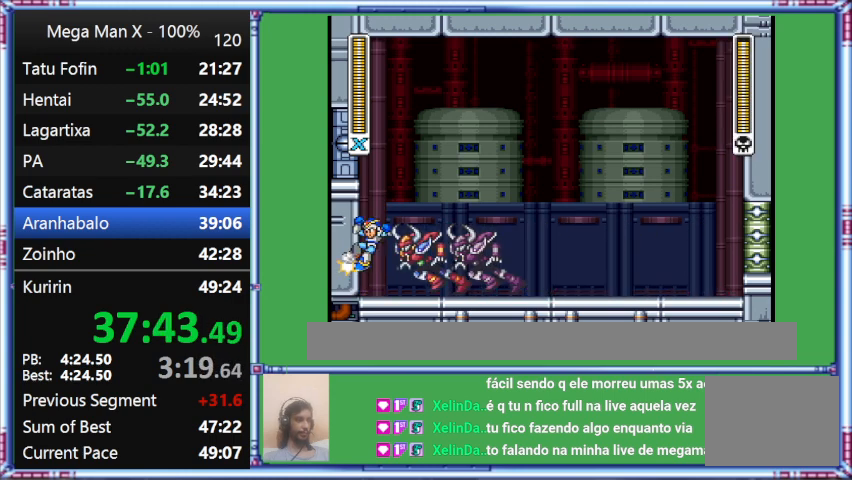
{"buttons": ["DPAD_LEFT"], "events": [[200, "DPAD_LEFT", "down"]]}
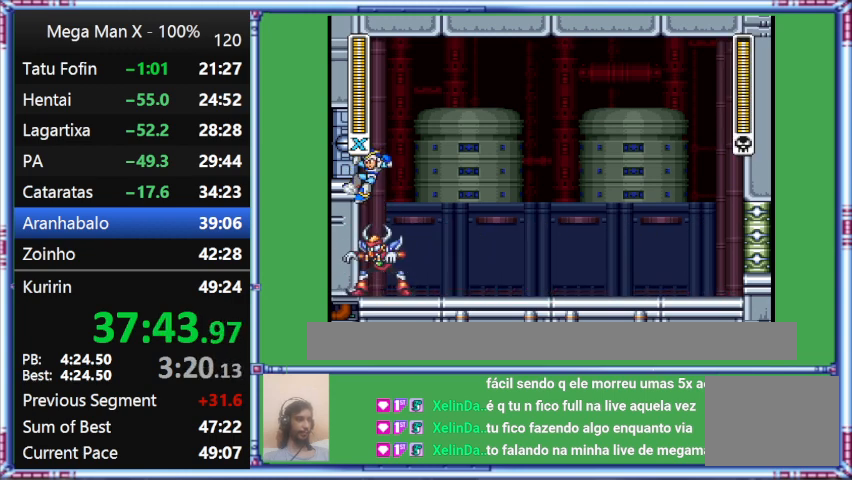
{"buttons": ["B", "L1", "DPAD_RIGHT"], "events": [[100, "B", "down"], [100, "DPAD_UP", "down"], [433, "DPAD_LEFT", "up"], [433, "DPAD_RIGHT", "down"], [433, "DPAD_UP", "up"], [433, "L1", "down"]]}
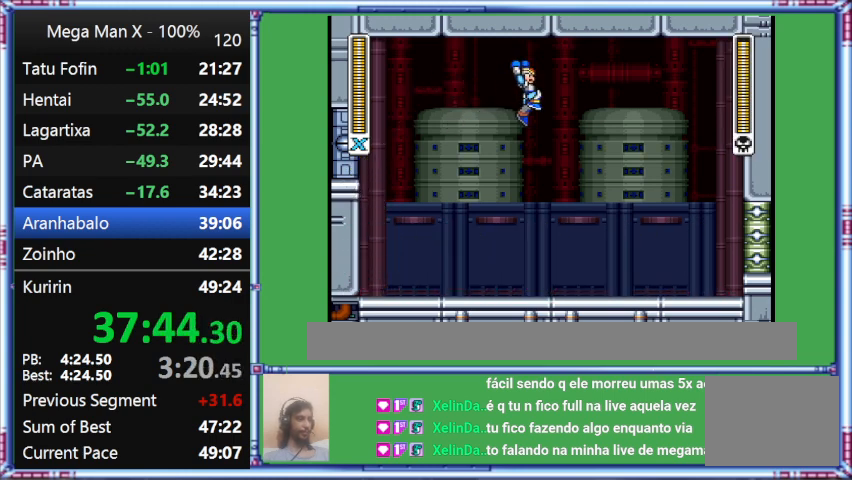
{"buttons": ["B", "L1", "DPAD_RIGHT"], "events": []}
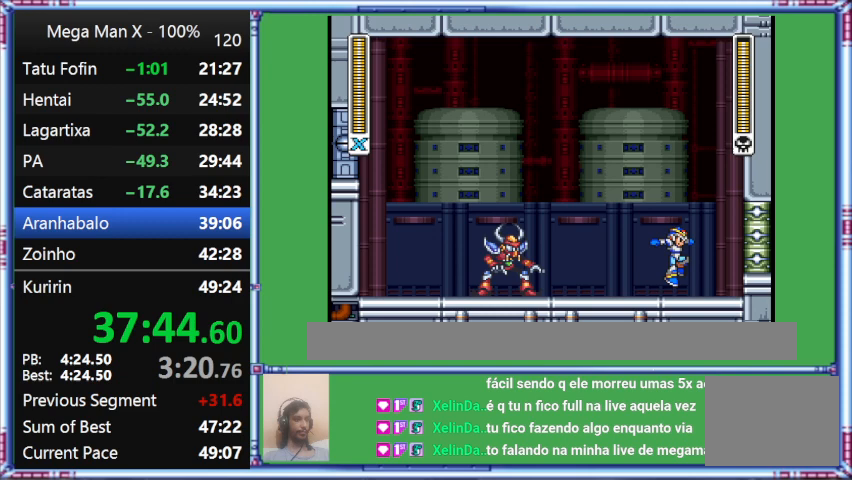
{"buttons": ["B", "L1", "DPAD_RIGHT"], "events": []}
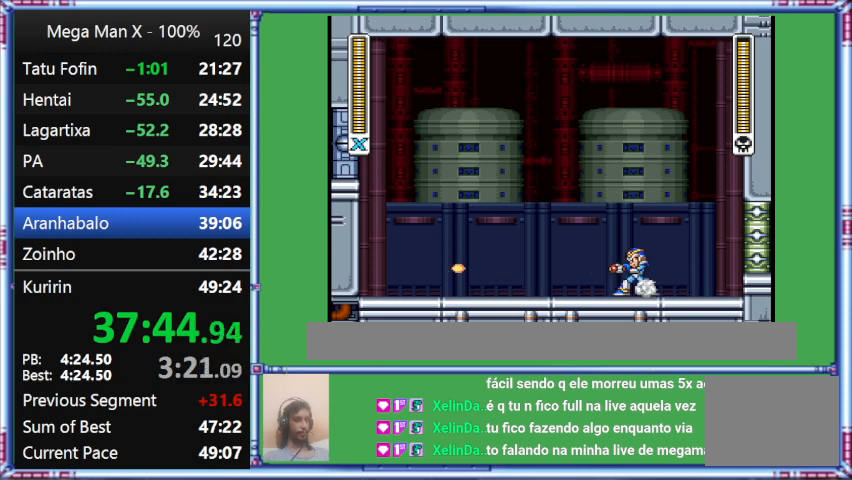
{"buttons": ["B", "L1", "DPAD_RIGHT"], "events": []}
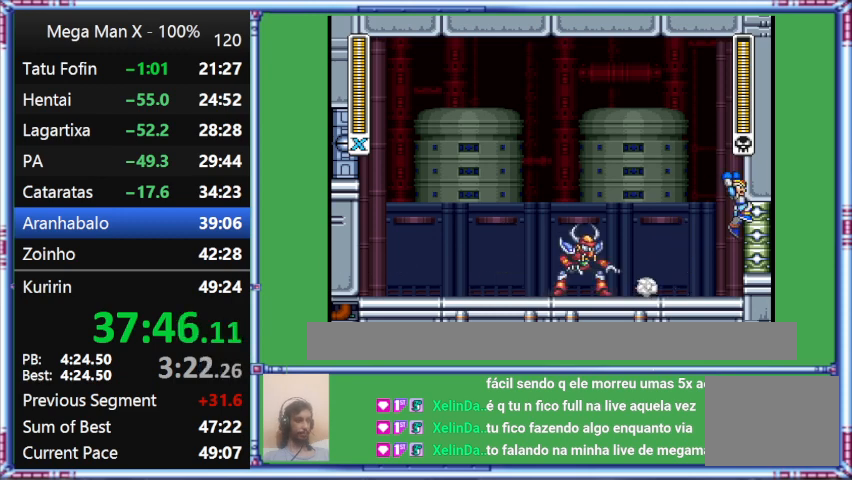
{"buttons": ["B", "L1", "DPAD_RIGHT"], "events": []}
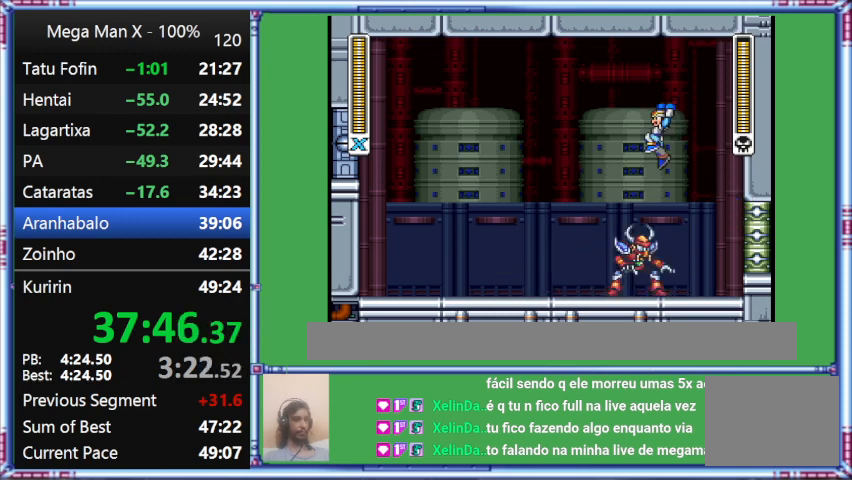
{"buttons": ["Y"], "events": [[267, "B", "up"], [267, "DPAD_RIGHT", "up"], [267, "L1", "up"], [267, "Y", "down"]]}
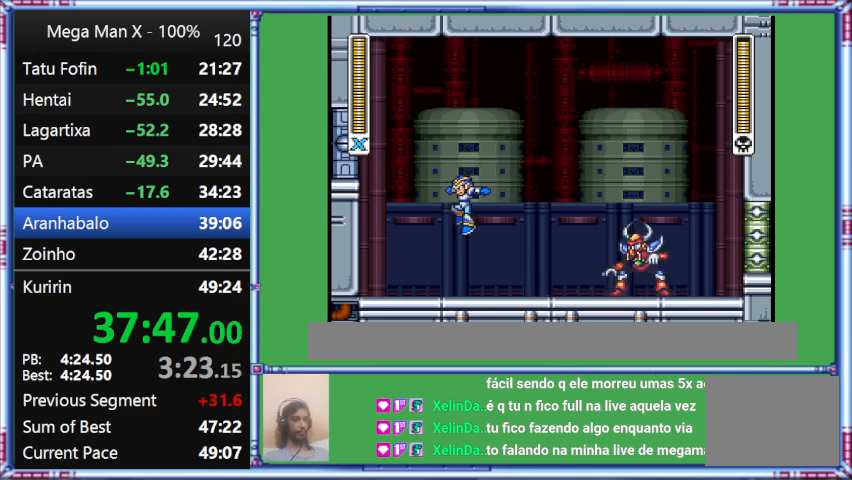
{"buttons": ["B", "L1", "DPAD_LEFT"], "events": [[333, "B", "down"], [333, "DPAD_RIGHT", "down"], [333, "L1", "down"], [333, "Y", "up"], [500, "DPAD_LEFT", "down"], [500, "DPAD_RIGHT", "up"]]}
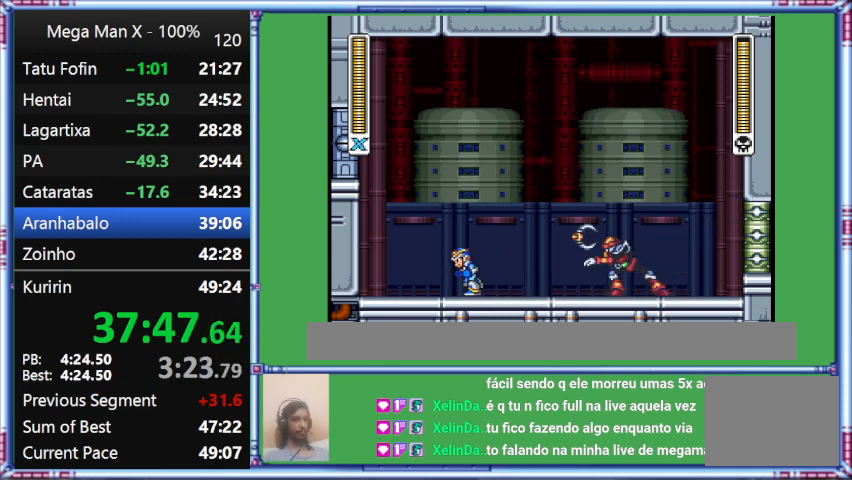
{"buttons": ["B", "L1", "DPAD_LEFT"], "events": []}
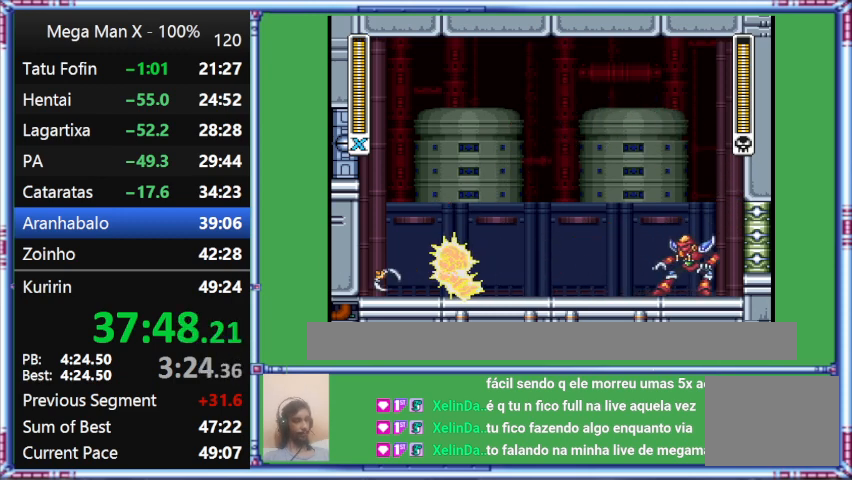
{"buttons": [], "events": [[167, "B", "up"], [167, "DPAD_LEFT", "up"], [167, "L1", "up"]]}
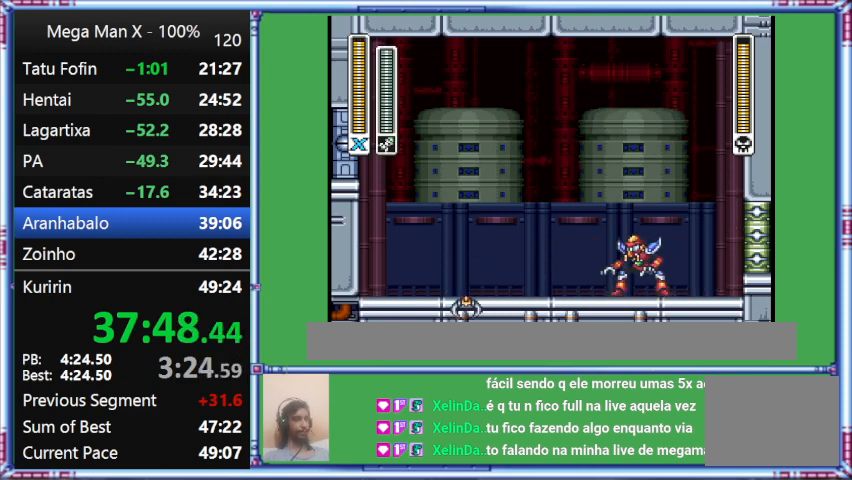
{"buttons": ["DPAD_LEFT"], "events": [[267, "DPAD_LEFT", "down"]]}
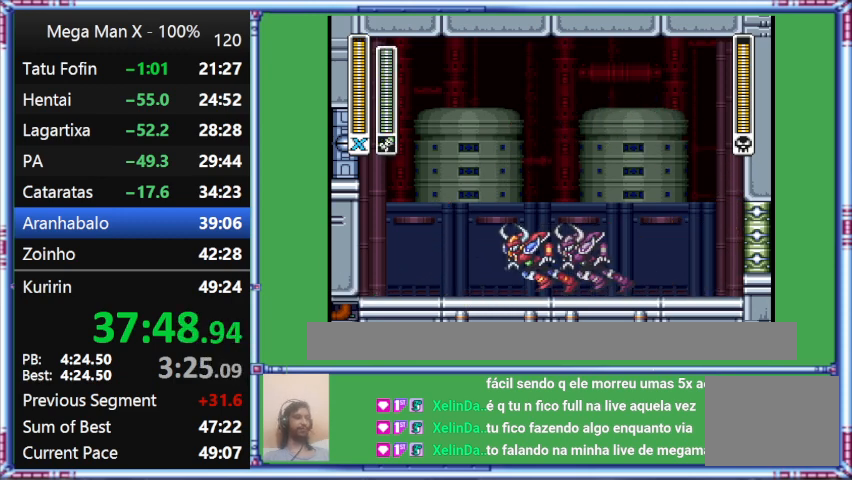
{"buttons": [], "events": [[133, "DPAD_LEFT", "up"]]}
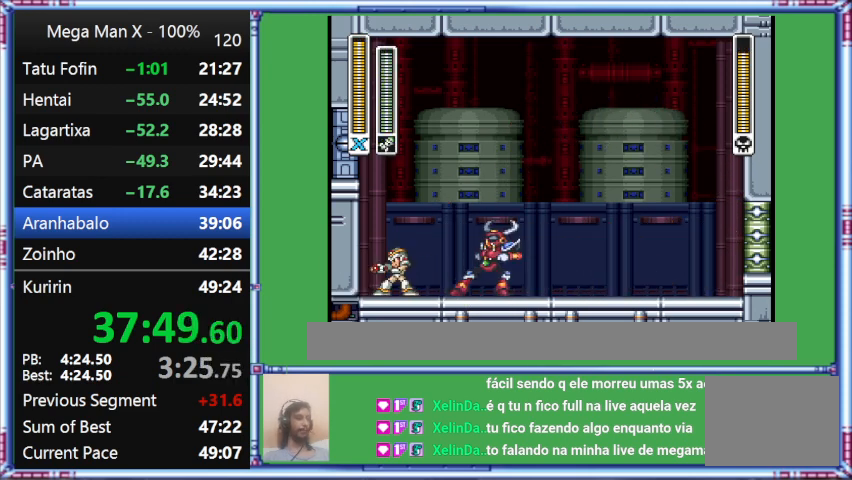
{"buttons": [], "events": []}
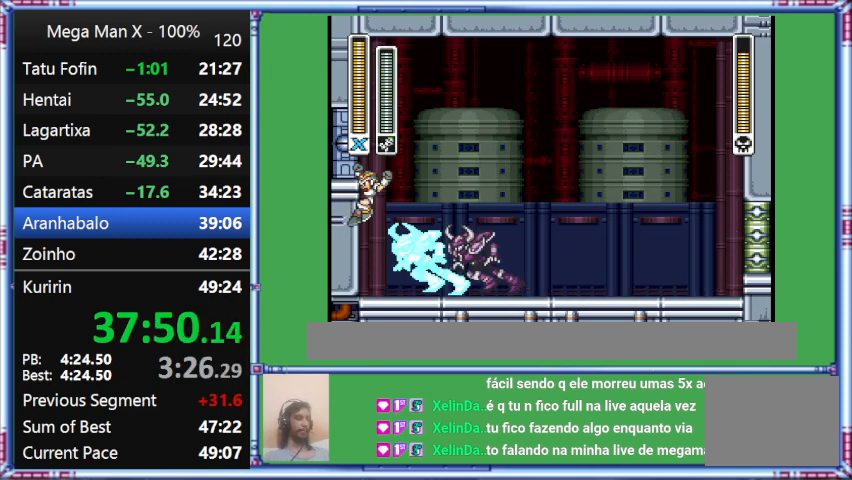
{"buttons": ["B", "L1", "DPAD_RIGHT"], "events": [[133, "B", "down"], [133, "DPAD_LEFT", "down"], [467, "DPAD_LEFT", "up"], [467, "DPAD_RIGHT", "down"], [467, "L1", "down"]]}
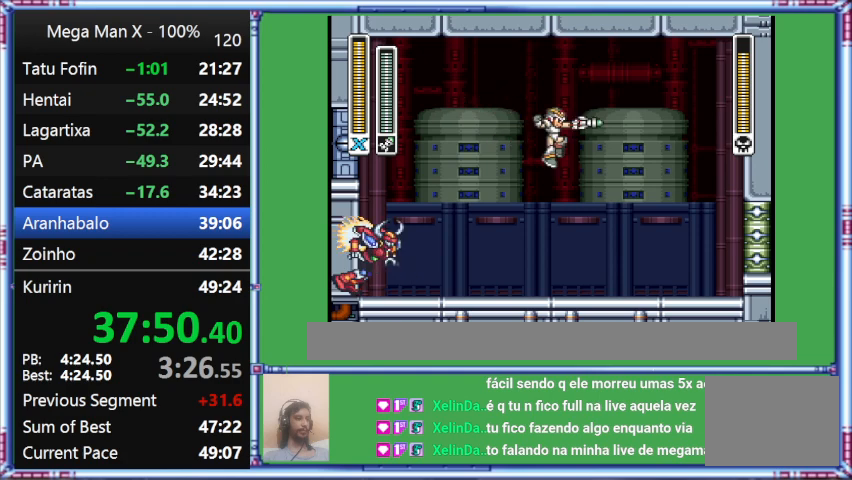
{"buttons": ["Y", "DPAD_DOWN", "DPAD_RIGHT"], "events": [[333, "B", "up"], [333, "DPAD_DOWN", "down"], [333, "L1", "up"], [333, "Y", "down"]]}
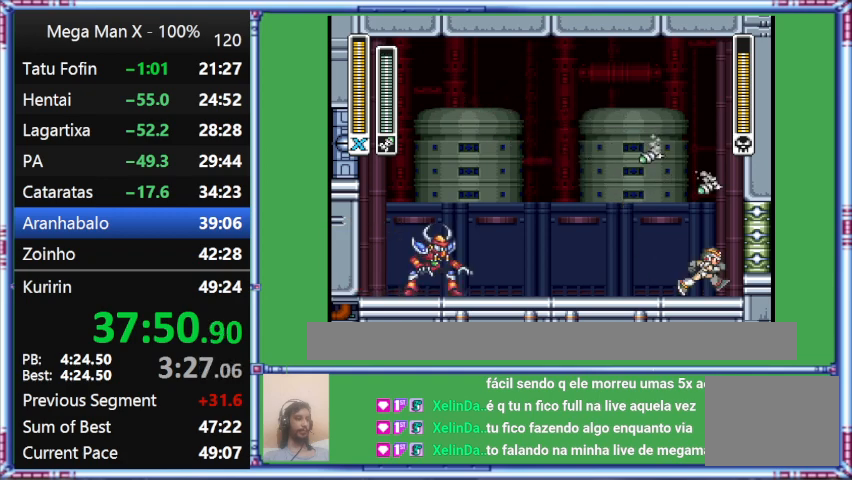
{"buttons": ["DPAD_DOWN", "DPAD_RIGHT"], "events": [[300, "Y", "up"]]}
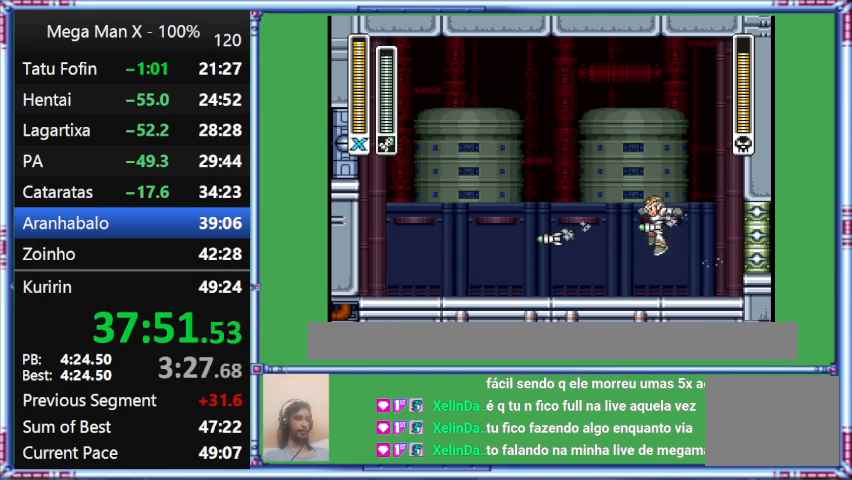
{"buttons": ["B", "DPAD_LEFT"], "events": [[267, "B", "down"], [267, "DPAD_DOWN", "up"], [267, "DPAD_LEFT", "down"], [267, "DPAD_RIGHT", "up"]]}
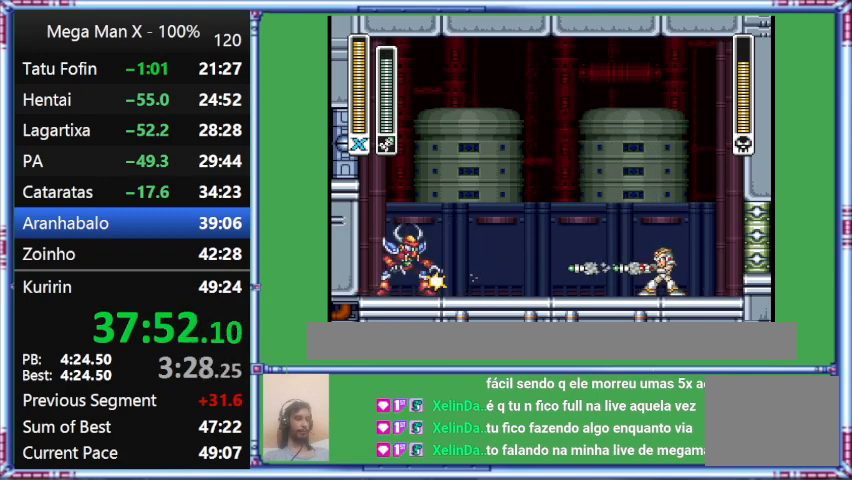
{"buttons": ["Y"], "events": [[67, "B", "up"], [67, "DPAD_LEFT", "up"], [67, "Y", "down"]]}
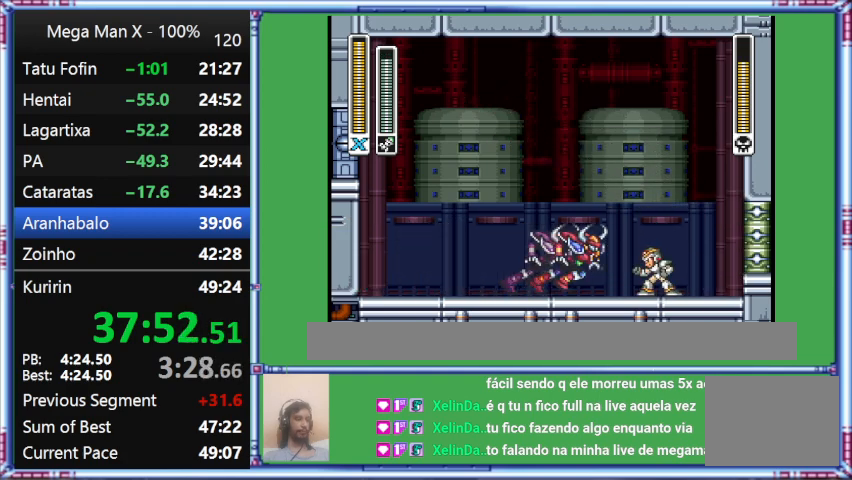
{"buttons": [], "events": [[33, "Y", "up"]]}
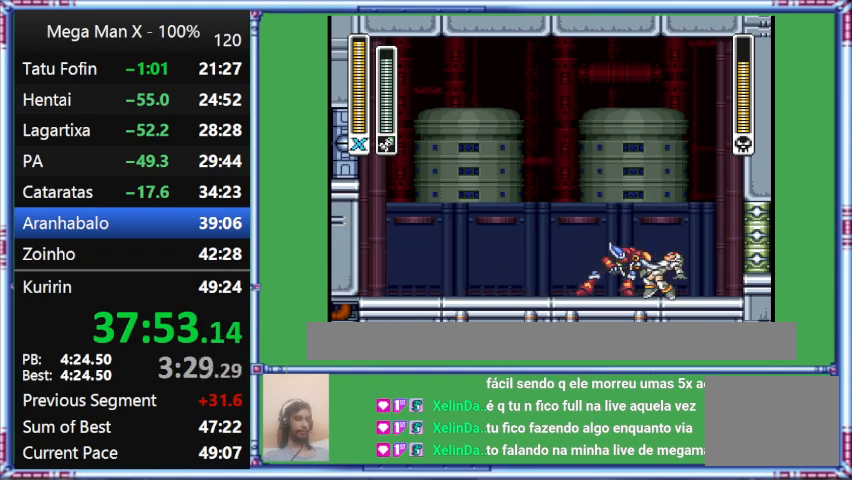
{"buttons": ["Y"], "events": [[167, "Y", "down"]]}
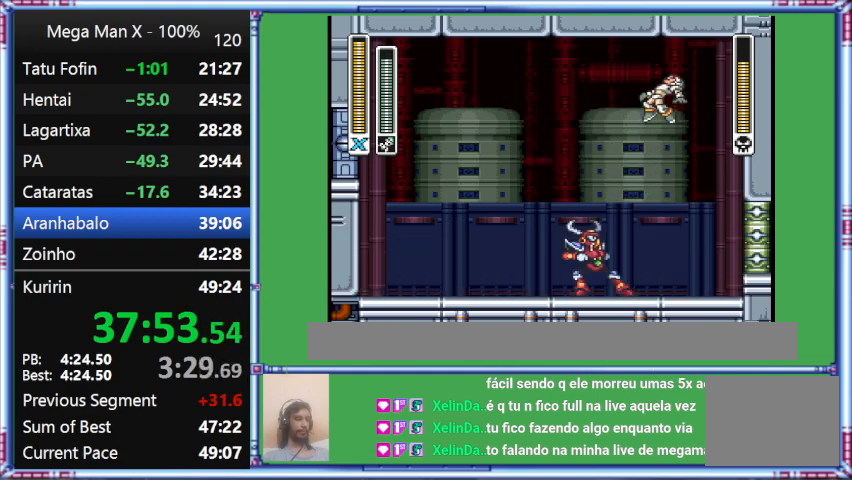
{"buttons": ["DPAD_RIGHT"], "events": [[100, "DPAD_RIGHT", "down"], [100, "Y", "up"]]}
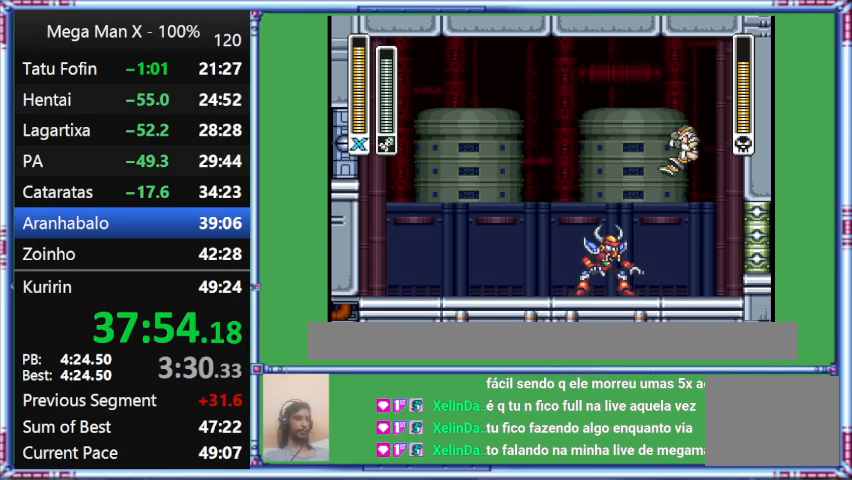
{"buttons": ["DPAD_LEFT"], "events": [[67, "DPAD_LEFT", "down"], [67, "DPAD_RIGHT", "up"], [67, "Y", "down"], [467, "Y", "up"]]}
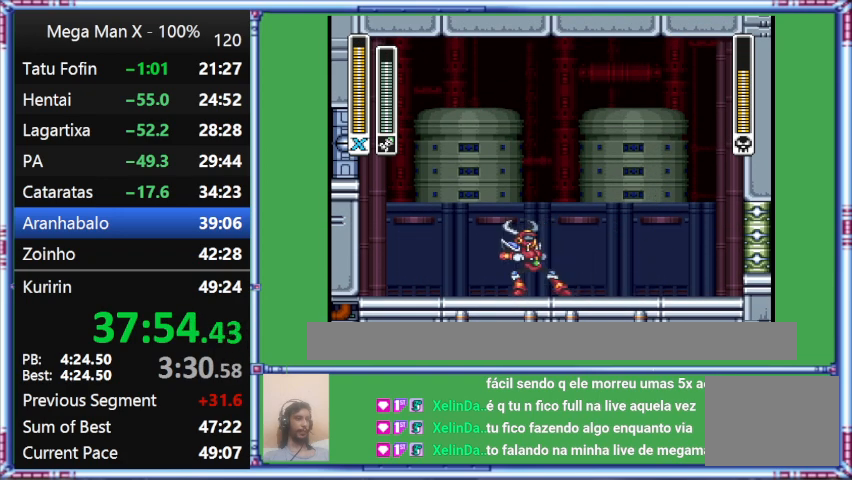
{"buttons": ["L1", "DPAD_UP", "DPAD_LEFT"], "events": [[267, "DPAD_UP", "down"], [267, "L1", "down"]]}
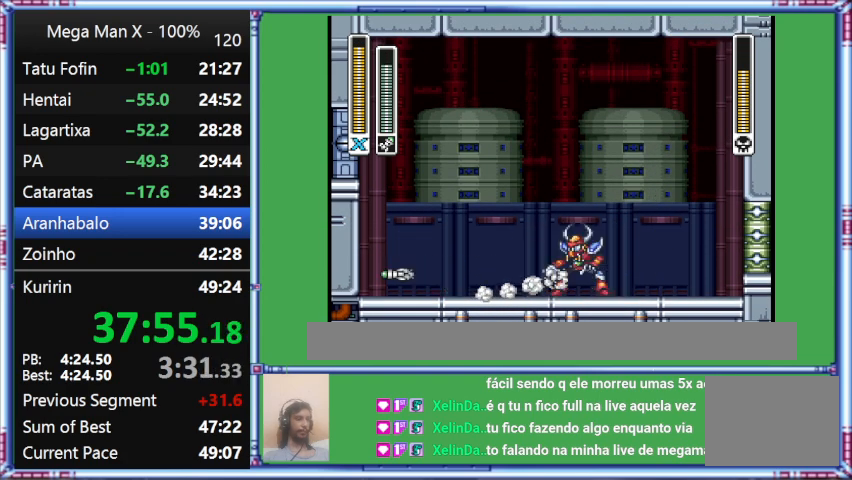
{"buttons": ["Y", "DPAD_LEFT"], "events": [[200, "Y", "down"], [500, "DPAD_UP", "up"], [500, "L1", "up"]]}
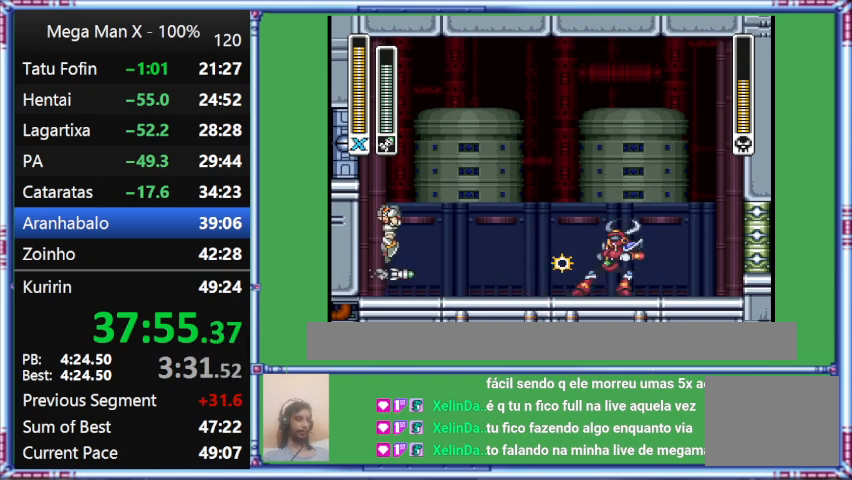
{"buttons": ["B", "DPAD_LEFT"], "events": [[467, "B", "down"], [467, "Y", "up"]]}
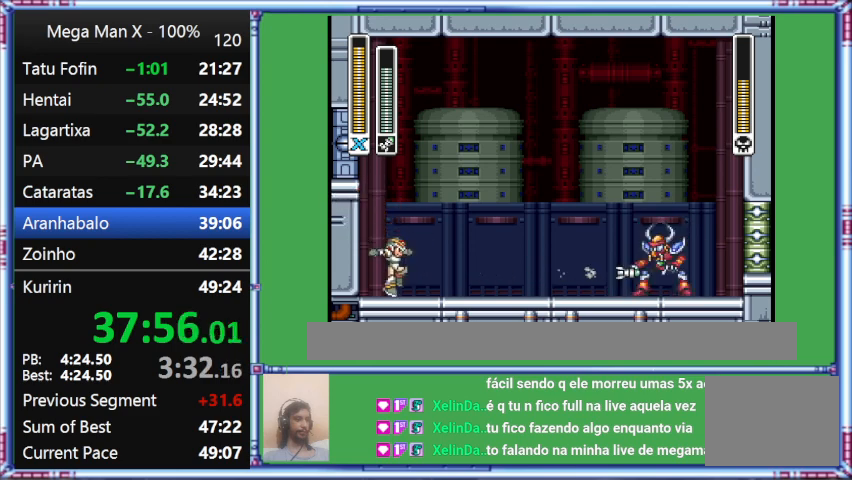
{"buttons": ["Y"], "events": [[267, "B", "up"], [267, "DPAD_LEFT", "up"], [267, "Y", "down"]]}